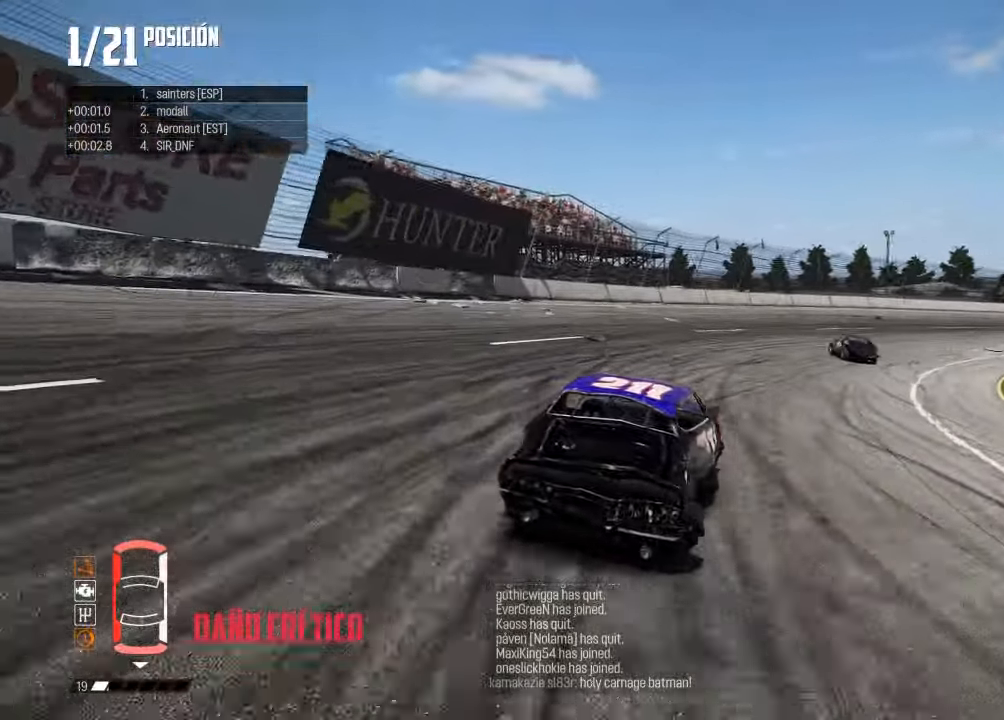
Gameplay with a controller (Xbox layout); each line is a JSON object with the inputs held at the frame after it. "events" lists button and stick changes between this image and that frame as [ms after this image, input, new state], when the widget could be followed in between.
{"buttons": ["R2"], "left_stick": "center", "right_stick": "center", "events": [[467, "left_stick", "center"]]}
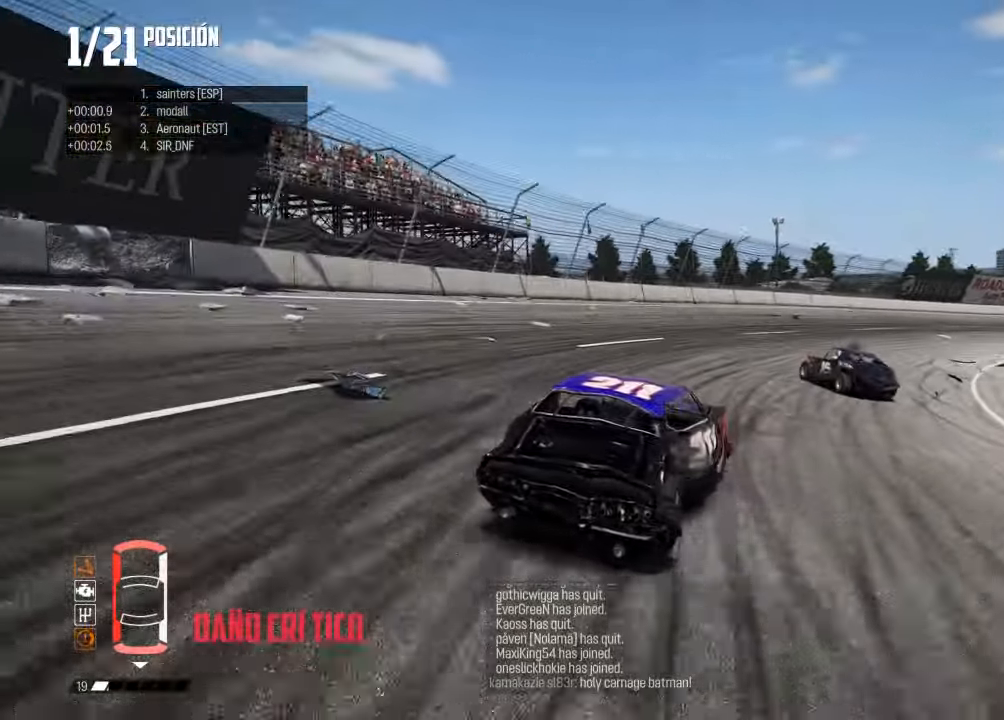
{"buttons": ["R2"], "left_stick": "center", "right_stick": "center", "events": [[150, "left_stick", "left"], [367, "left_stick", "center"]]}
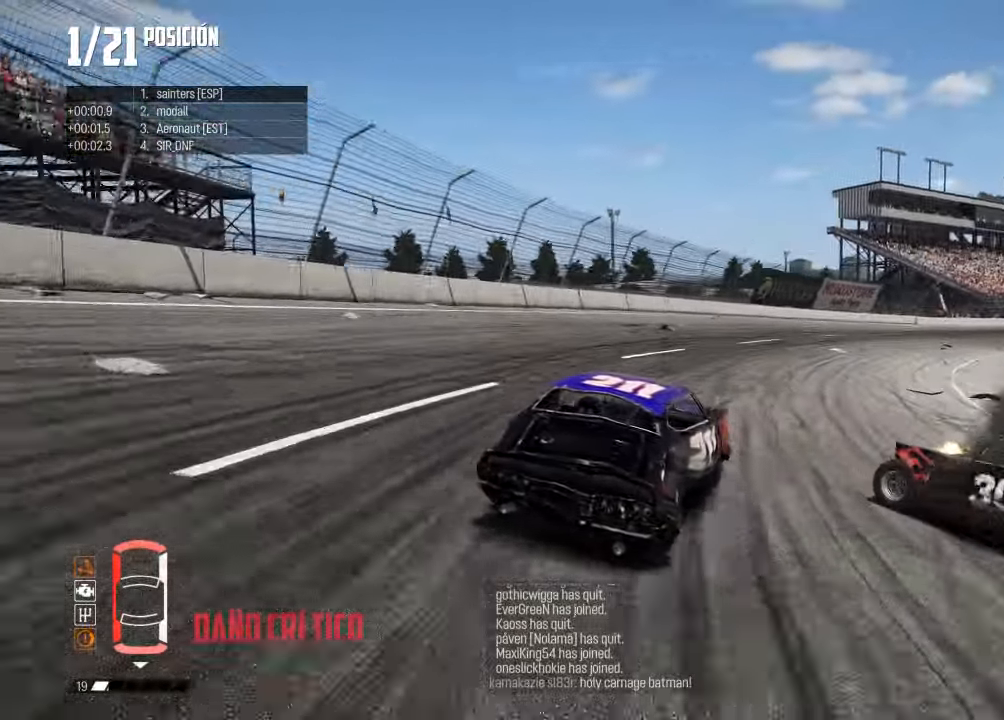
{"buttons": ["R2"], "left_stick": "center", "right_stick": "center", "events": [[83, "left_stick", "right"], [367, "left_stick", "center"]]}
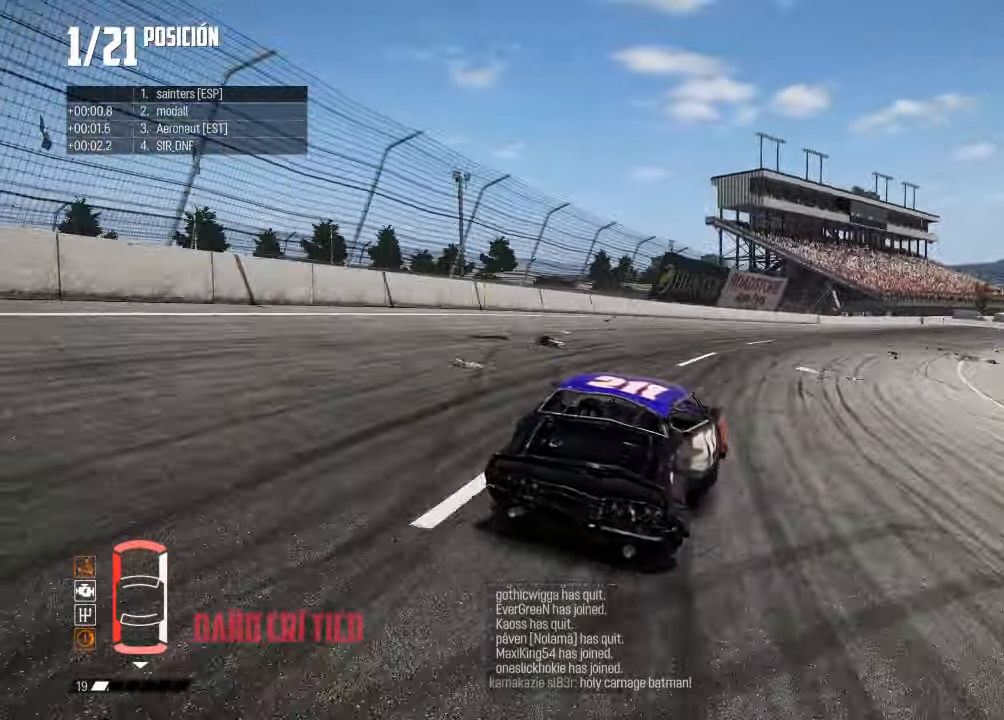
{"buttons": ["R2"], "left_stick": "right", "right_stick": "center", "events": [[300, "left_stick", "right"]]}
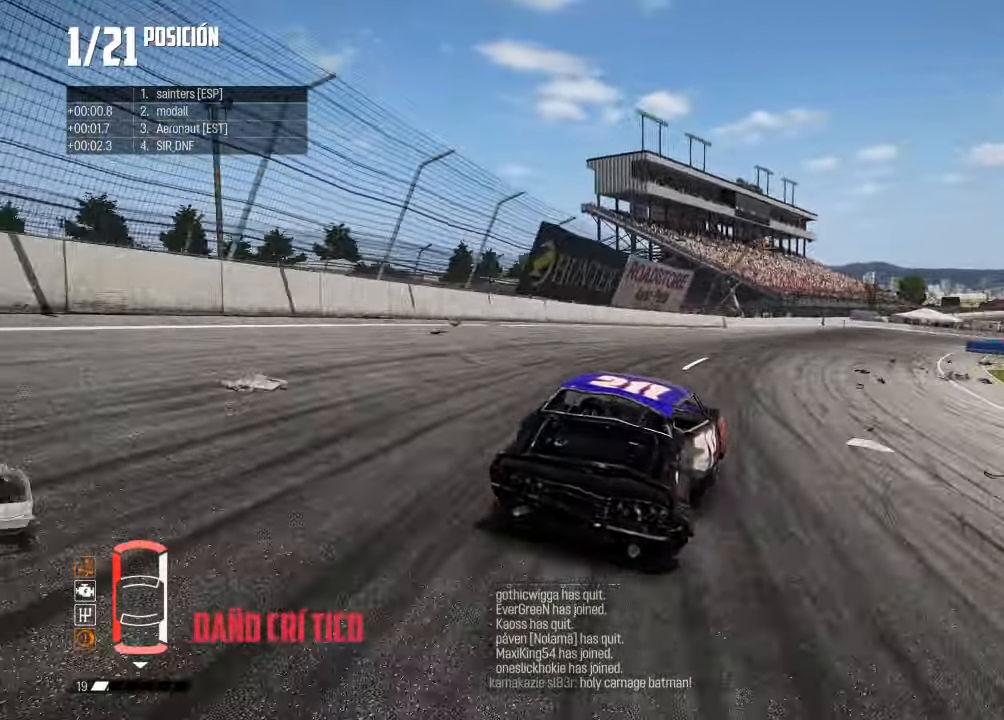
{"buttons": ["R2"], "left_stick": "right", "right_stick": "center", "events": [[66, "left_stick", "center"], [150, "left_stick", "right"], [367, "left_stick", "center"], [450, "left_stick", "right"]]}
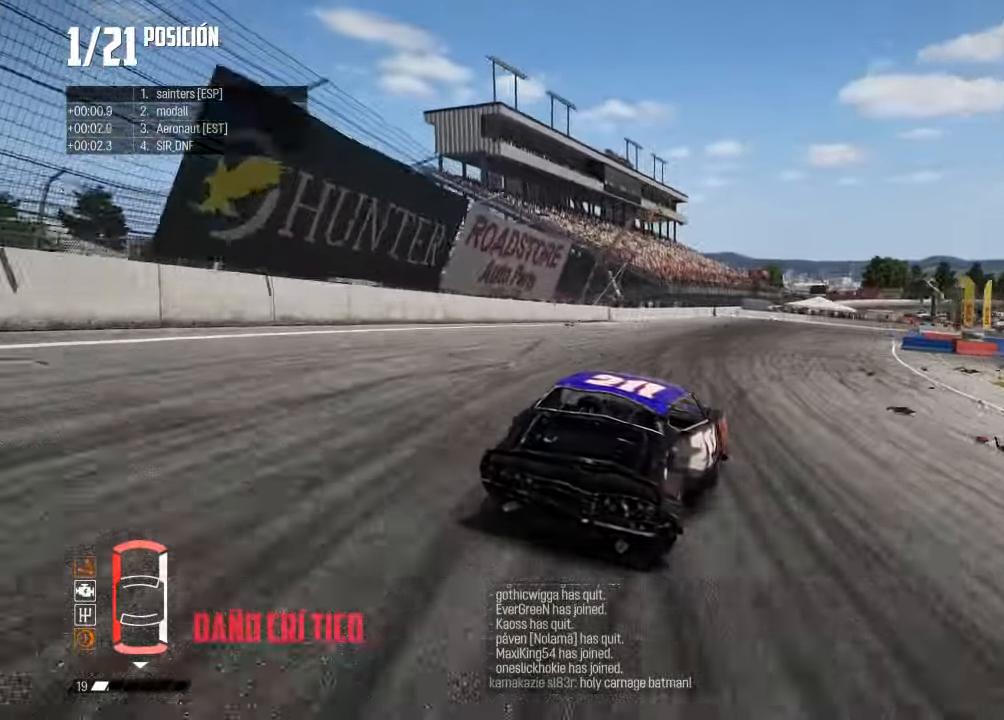
{"buttons": ["L2"], "left_stick": "right", "right_stick": "center", "events": [[167, "left_stick", "center"], [234, "left_stick", "right"], [434, "L2", "down"], [451, "R2", "up"]]}
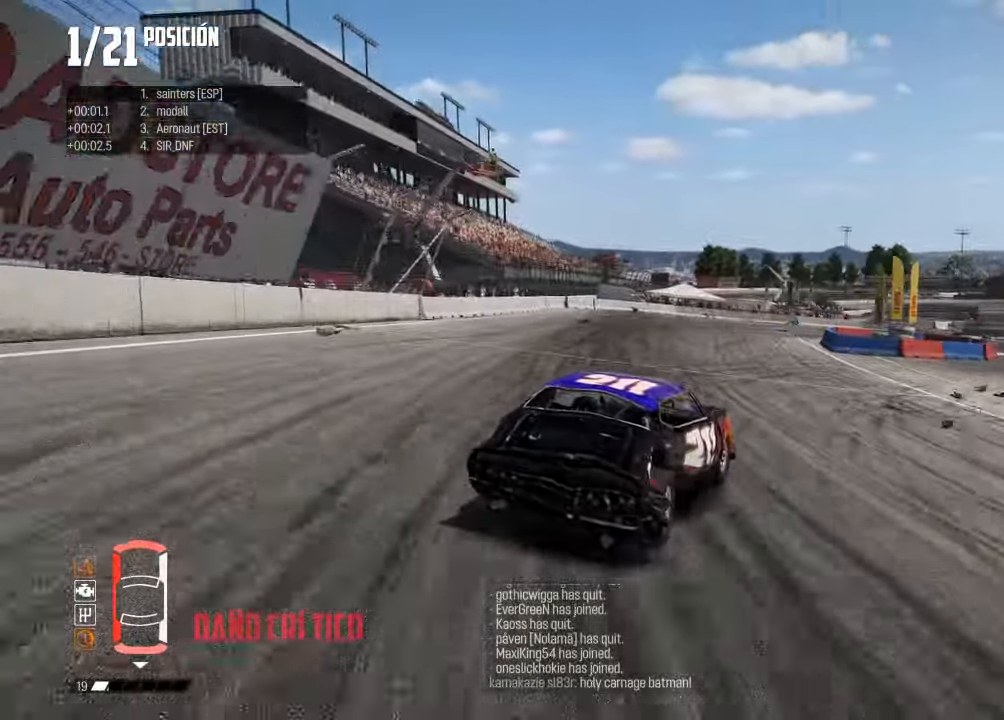
{"buttons": [], "left_stick": "center", "right_stick": "center", "events": [[150, "L1", "down"], [334, "left_stick", "center"], [384, "left_stick", "up-left"], [484, "L2", "up"], [484, "left_stick", "center"], [500, "L1", "up"]]}
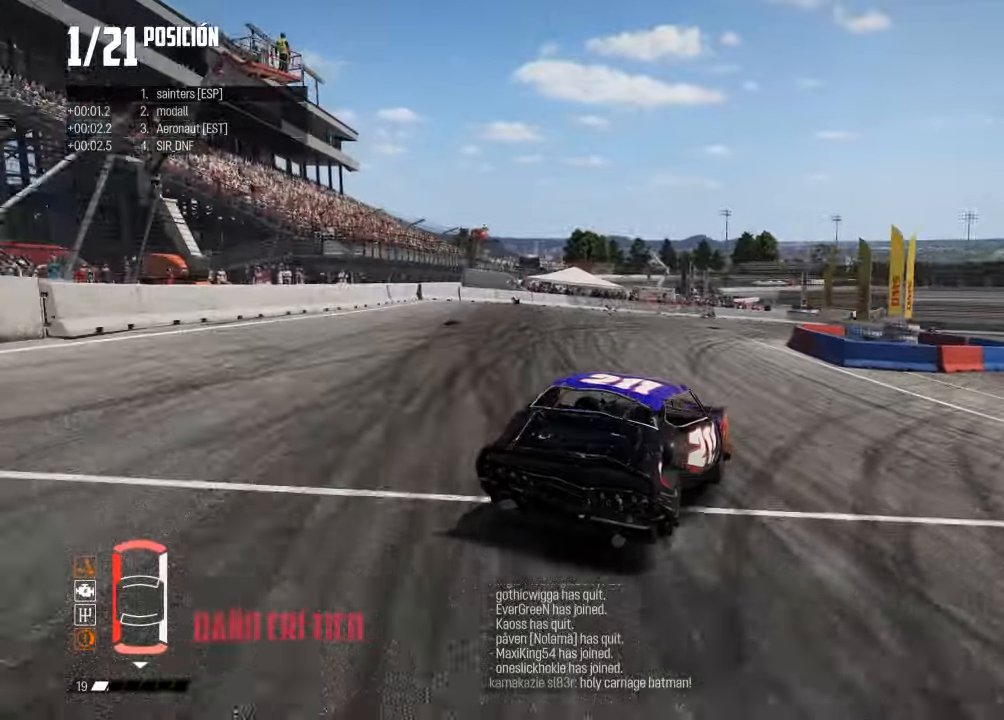
{"buttons": [], "left_stick": "center", "right_stick": "center", "events": [[17, "left_stick", "right"], [67, "L2", "down"], [84, "L1", "down"], [184, "L1", "up"], [184, "L2", "up"], [367, "left_stick", "center"], [384, "L2", "down"], [434, "L2", "up"]]}
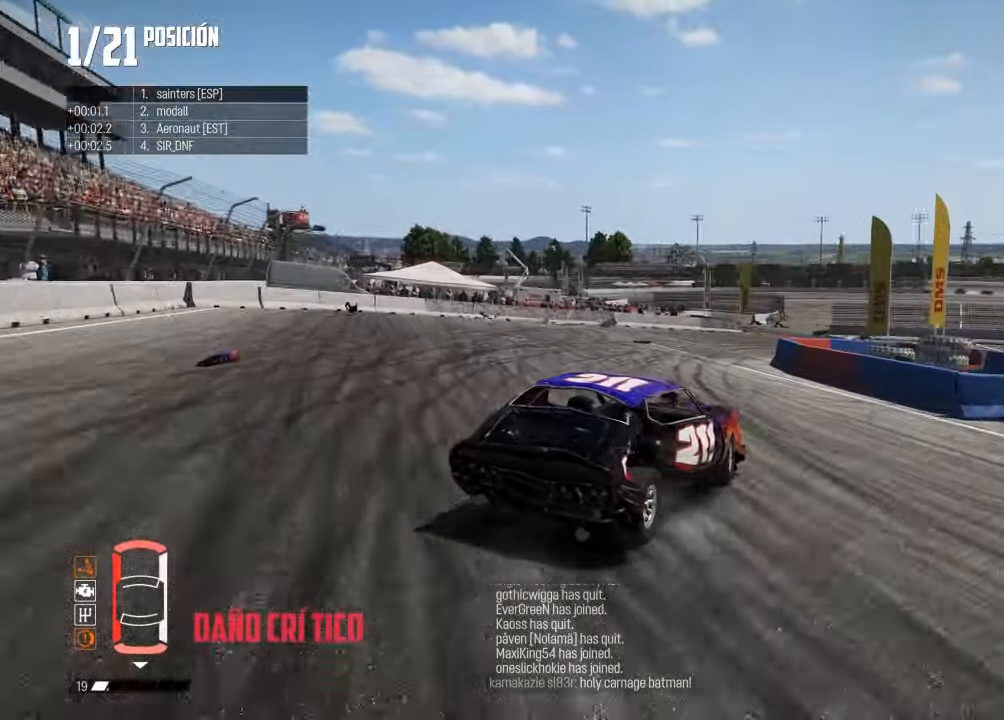
{"buttons": ["L2"], "left_stick": "center", "right_stick": "center", "events": [[33, "left_stick", "left"], [67, "L2", "down"], [100, "right_stick", "up"], [133, "X", "down"], [167, "left_stick", "right"], [183, "L2", "up"], [233, "X", "up"], [317, "right_stick", "center"], [434, "left_stick", "center"], [500, "L2", "down"]]}
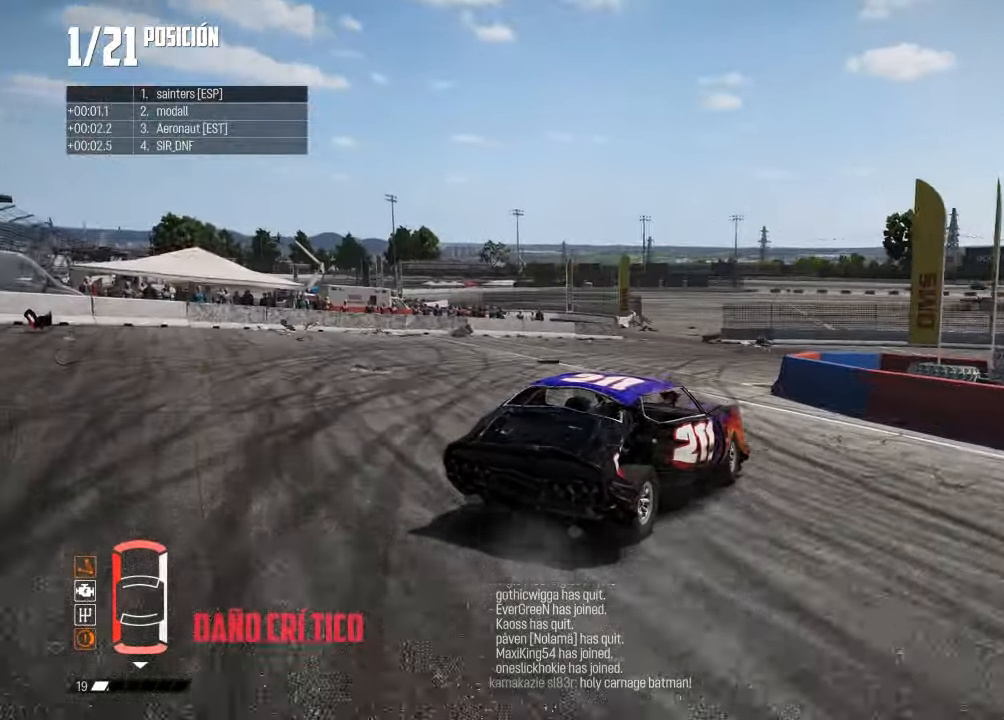
{"buttons": ["R2"], "left_stick": "right", "right_stick": "center", "events": [[100, "L2", "up"], [117, "left_stick", "right"], [334, "right_stick", "up"], [351, "R2", "down"], [451, "right_stick", "center"]]}
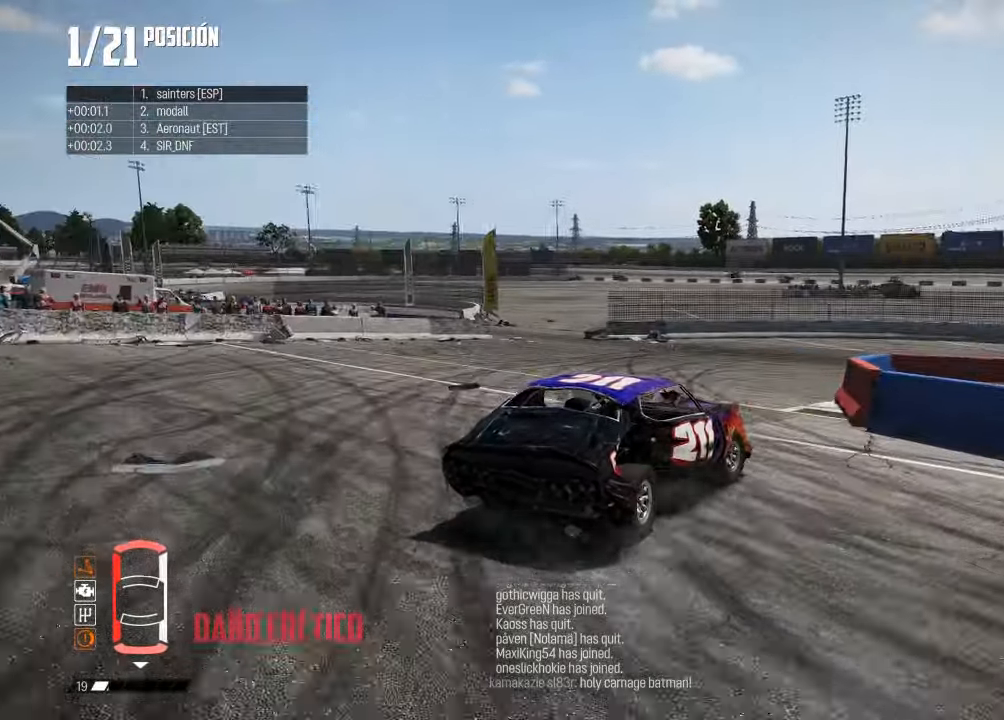
{"buttons": ["R2"], "left_stick": "left", "right_stick": "right", "events": [[17, "left_stick", "center"], [100, "left_stick", "left"], [250, "left_stick", "center"], [367, "right_stick", "right"], [467, "left_stick", "left"]]}
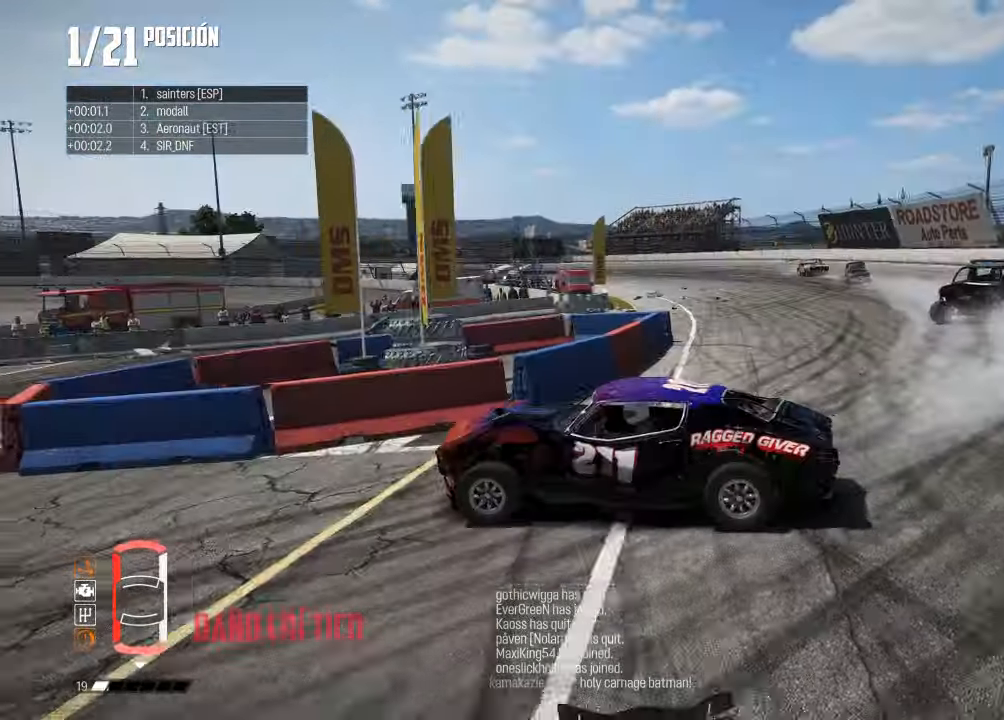
{"buttons": ["R2"], "left_stick": "center", "right_stick": "center", "events": [[134, "left_stick", "center"], [201, "left_stick", "up-right"], [251, "left_stick", "right"], [417, "R2", "up"], [417, "right_stick", "center"], [467, "R2", "down"], [484, "left_stick", "center"]]}
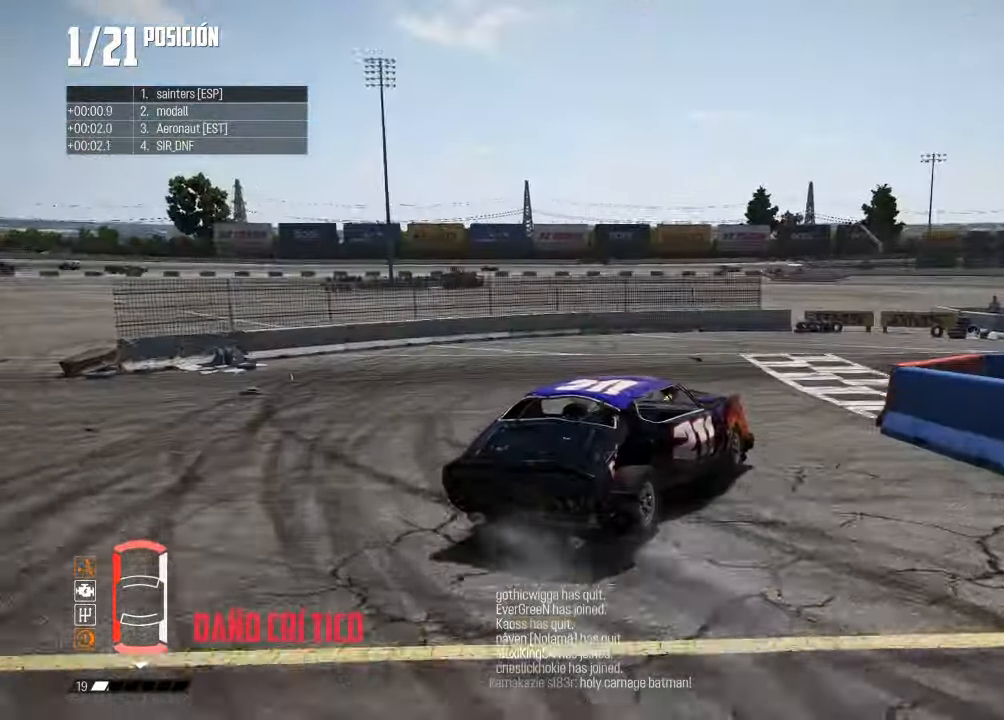
{"buttons": ["R2"], "left_stick": "center", "right_stick": "right", "events": [[17, "left_stick", "left"], [150, "left_stick", "right"], [183, "R2", "up"], [250, "right_stick", "right"], [283, "R2", "down"], [350, "left_stick", "center"]]}
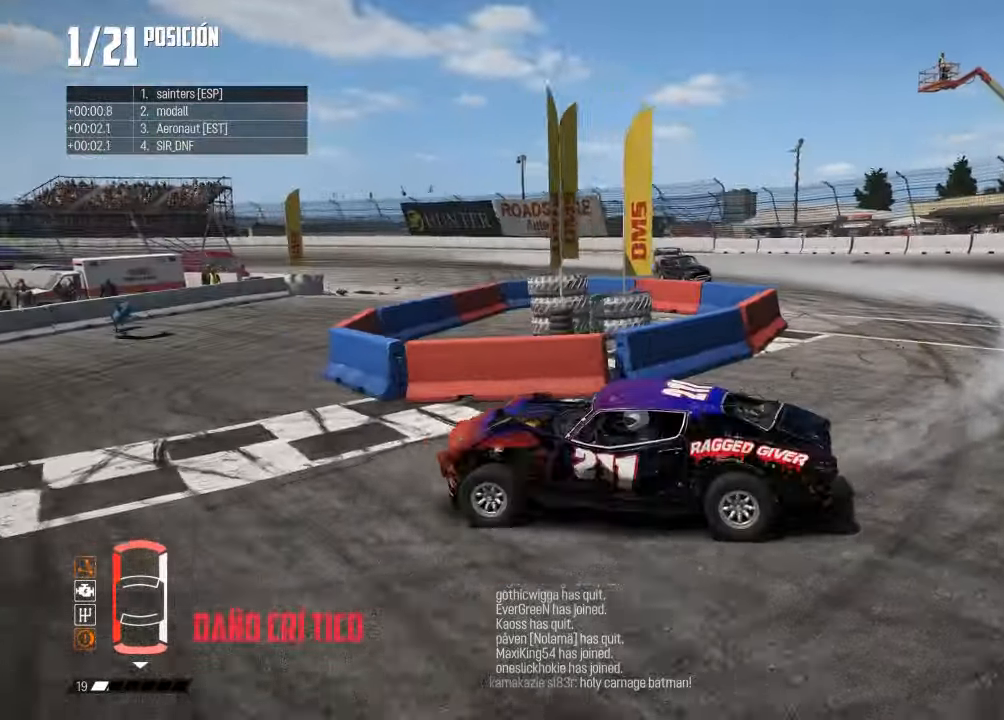
{"buttons": [], "left_stick": "right", "right_stick": "center", "events": [[84, "right_stick", "center"], [100, "left_stick", "right"], [434, "R2", "up"]]}
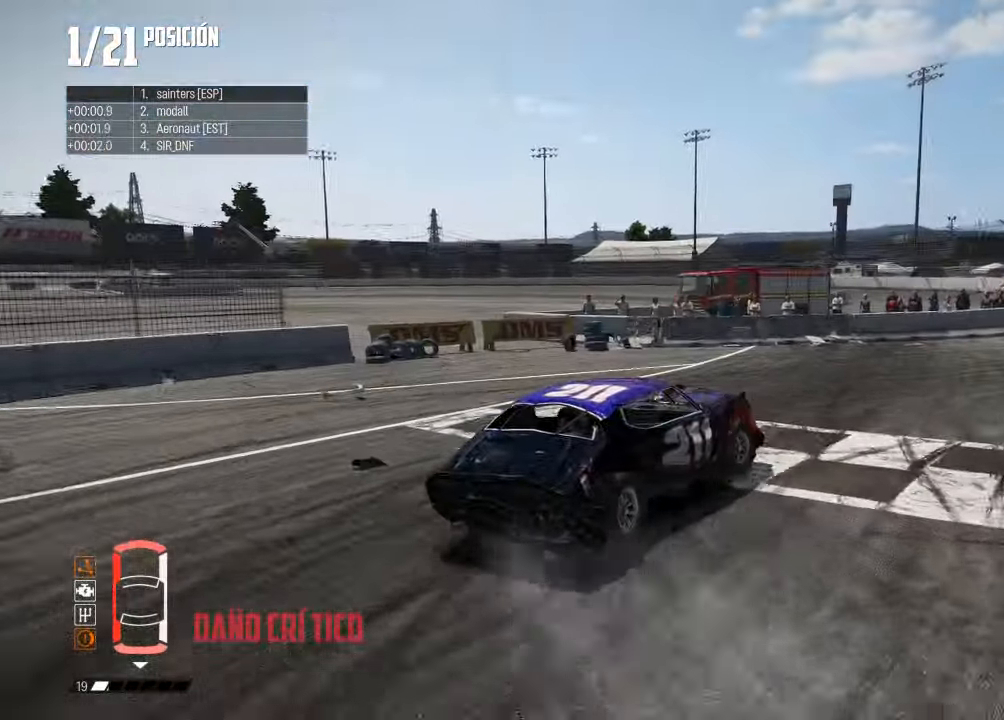
{"buttons": ["X"], "left_stick": "center", "right_stick": "up", "events": [[17, "R2", "down"], [33, "left_stick", "center"], [83, "left_stick", "left"], [300, "R2", "up"], [434, "left_stick", "center"], [450, "right_stick", "up"], [500, "X", "down"]]}
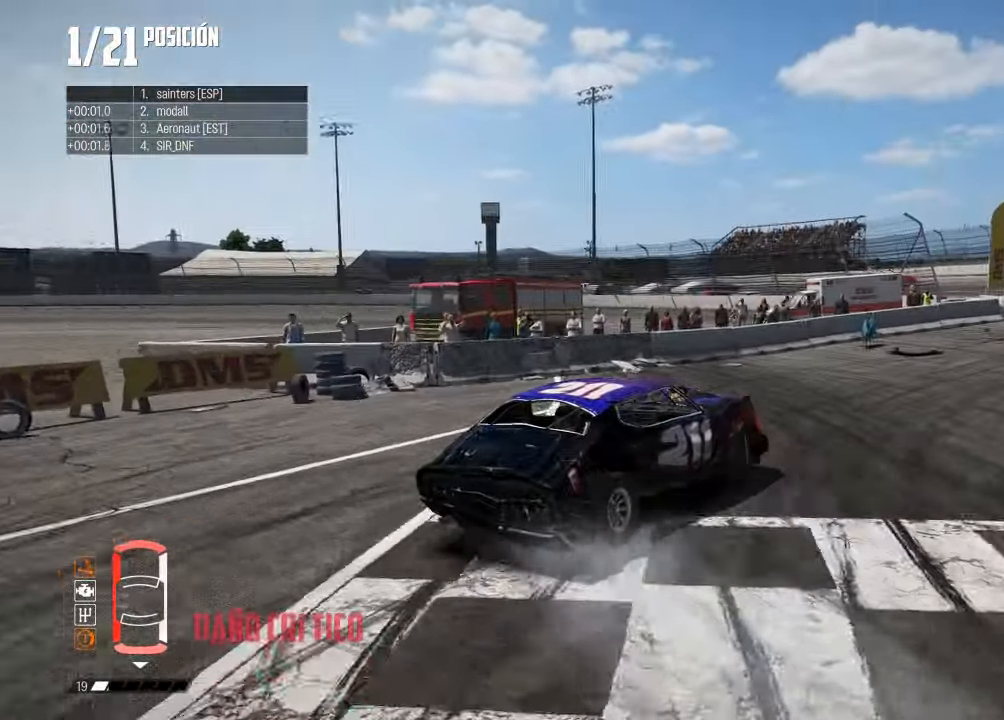
{"buttons": ["R2"], "left_stick": "left", "right_stick": "center", "events": [[84, "X", "up"], [100, "R2", "down"], [134, "right_stick", "center"], [217, "left_stick", "left"], [334, "left_stick", "center"], [451, "left_stick", "left"]]}
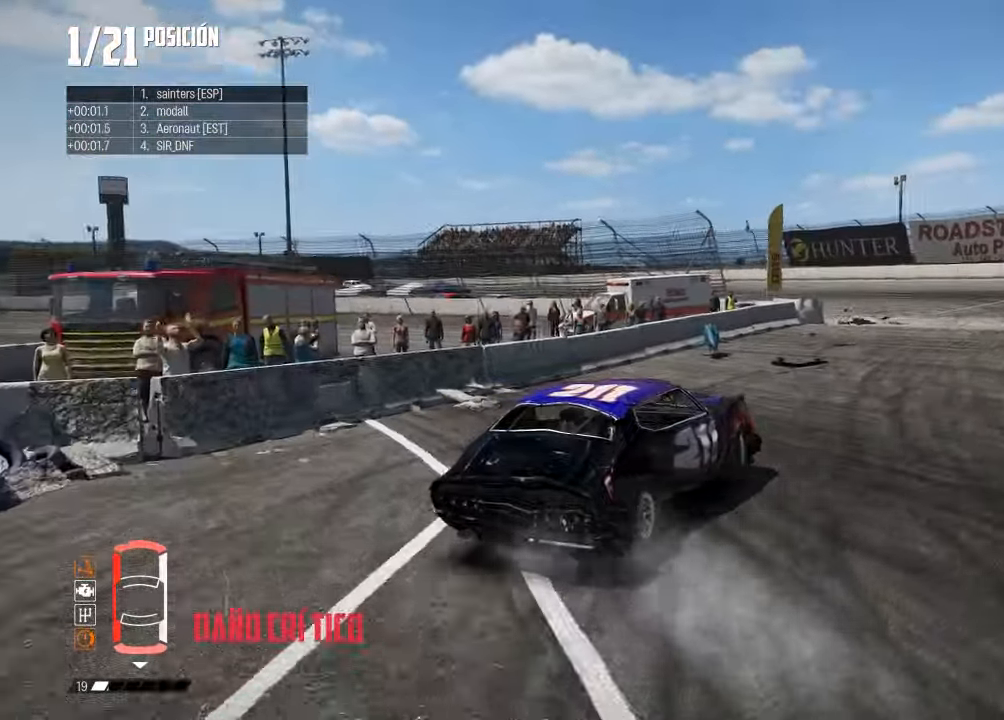
{"buttons": [], "left_stick": "left", "right_stick": "center", "events": [[133, "left_stick", "center"], [183, "left_stick", "left"], [200, "R2", "up"], [267, "R2", "down"], [384, "left_stick", "center"], [467, "R2", "up"], [484, "left_stick", "left"]]}
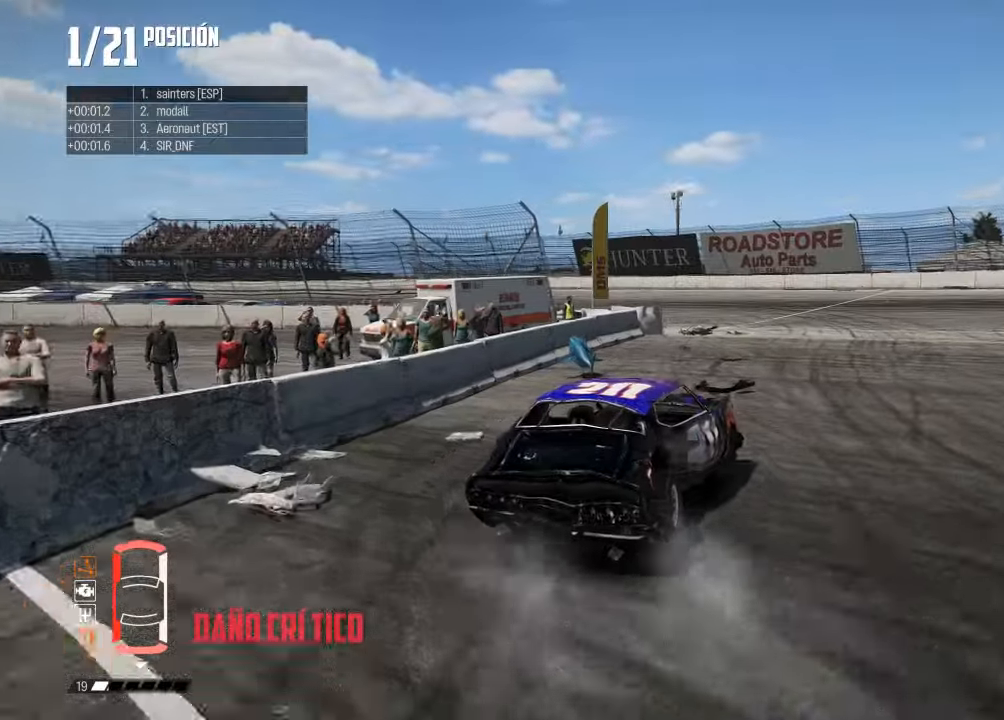
{"buttons": ["R2"], "left_stick": "left", "right_stick": "center", "events": [[16, "R2", "down"], [166, "left_stick", "center"], [483, "left_stick", "left"]]}
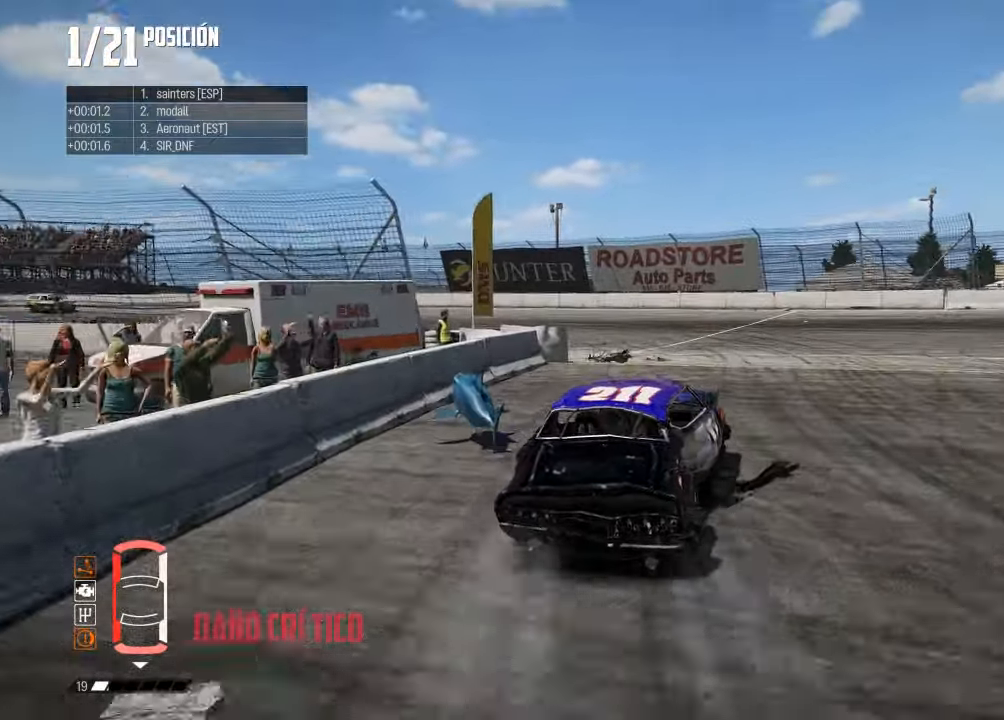
{"buttons": ["L2"], "left_stick": "down-left", "right_stick": "center", "events": [[67, "left_stick", "down-left"], [84, "R2", "up"], [250, "R2", "down"], [367, "L2", "down"], [417, "R2", "up"]]}
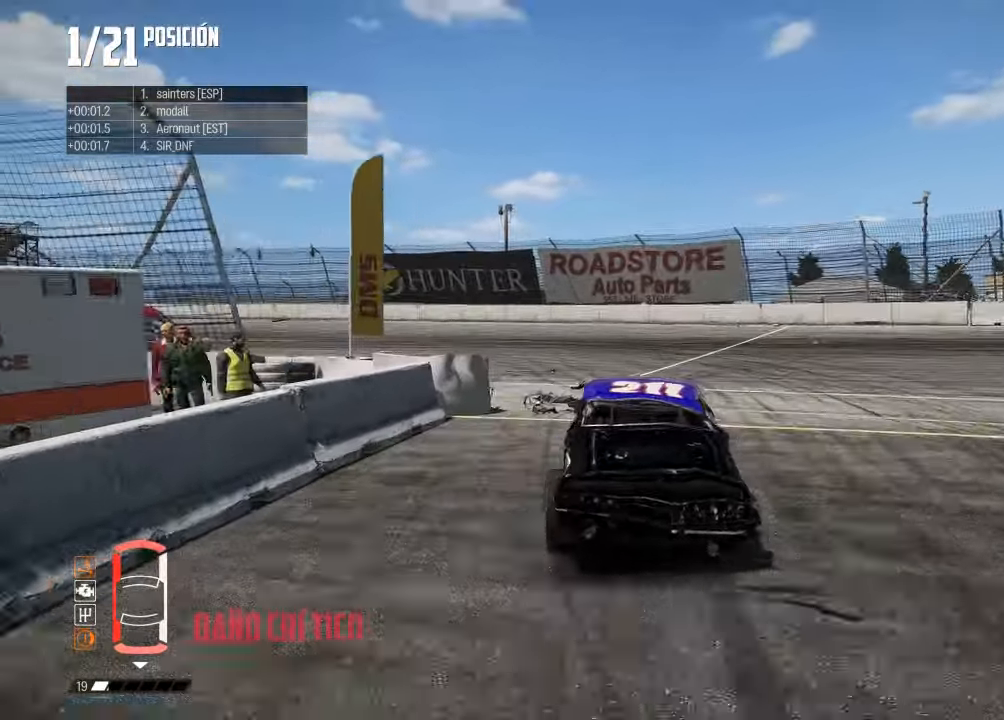
{"buttons": ["R2"], "left_stick": "left", "right_stick": "center", "events": [[100, "left_stick", "right"], [133, "R2", "down"], [217, "R2", "up"], [217, "left_stick", "left"], [317, "L2", "up"], [350, "R2", "down"]]}
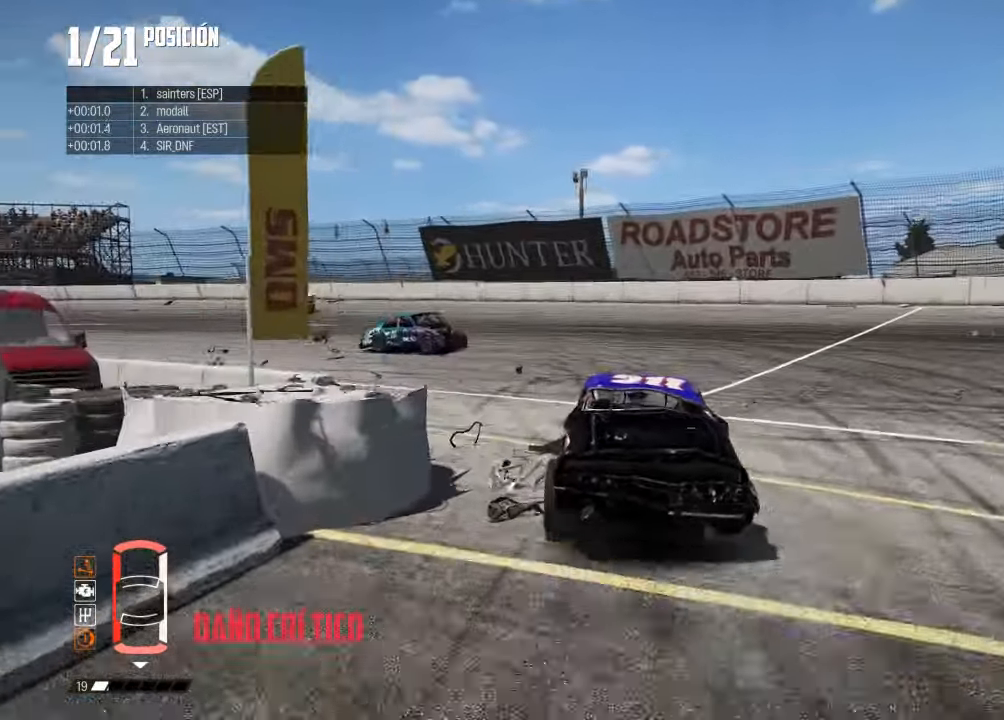
{"buttons": ["R2"], "left_stick": "right", "right_stick": "center", "events": [[284, "R2", "up"], [284, "left_stick", "center"], [367, "R2", "down"], [434, "left_stick", "right"]]}
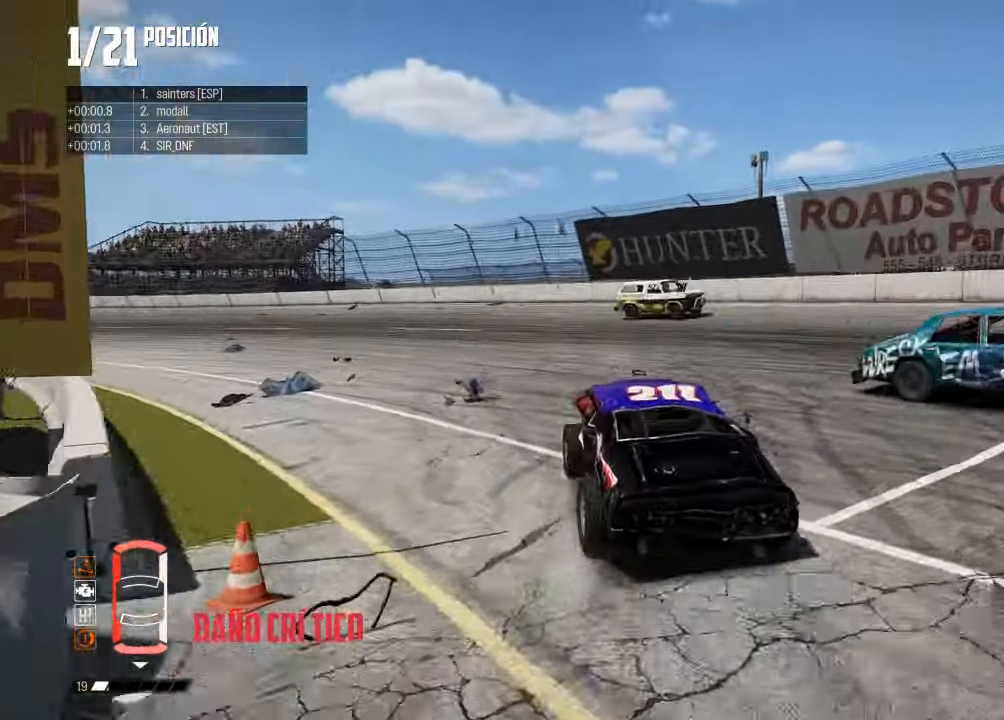
{"buttons": ["R2"], "left_stick": "left", "right_stick": "center", "events": [[267, "R1", "down"], [267, "left_stick", "center"], [267, "right_stick", "up"], [317, "R1", "up"], [317, "R2", "up"], [367, "R2", "down"], [367, "right_stick", "center"], [417, "left_stick", "left"]]}
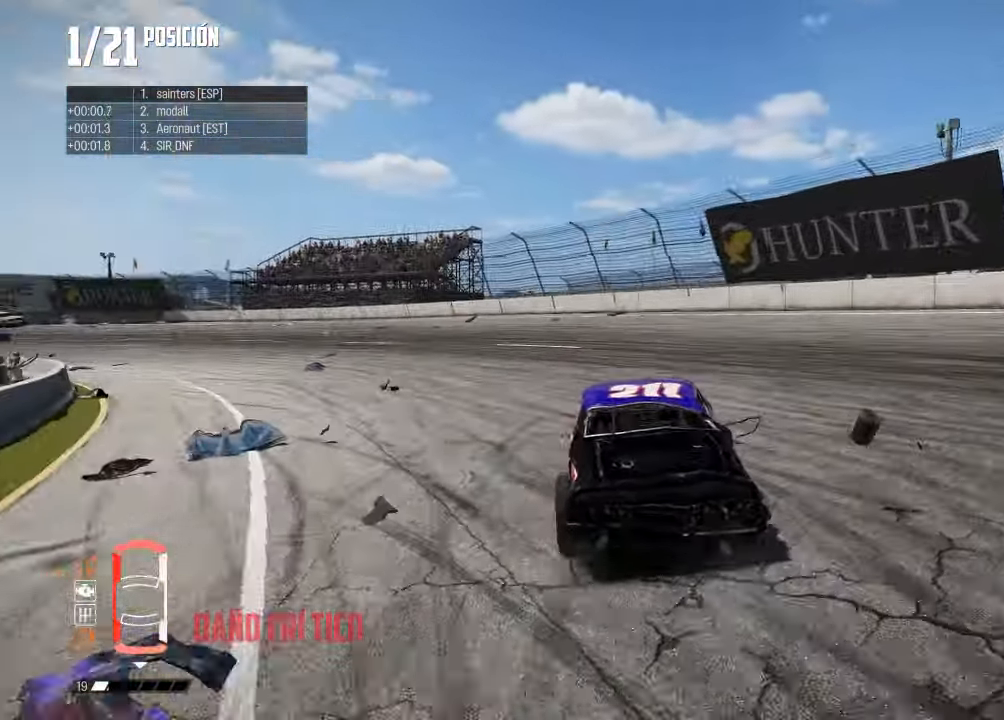
{"buttons": ["R2"], "left_stick": "center", "right_stick": "center", "events": [[50, "left_stick", "center"], [200, "left_stick", "right"], [367, "left_stick", "center"]]}
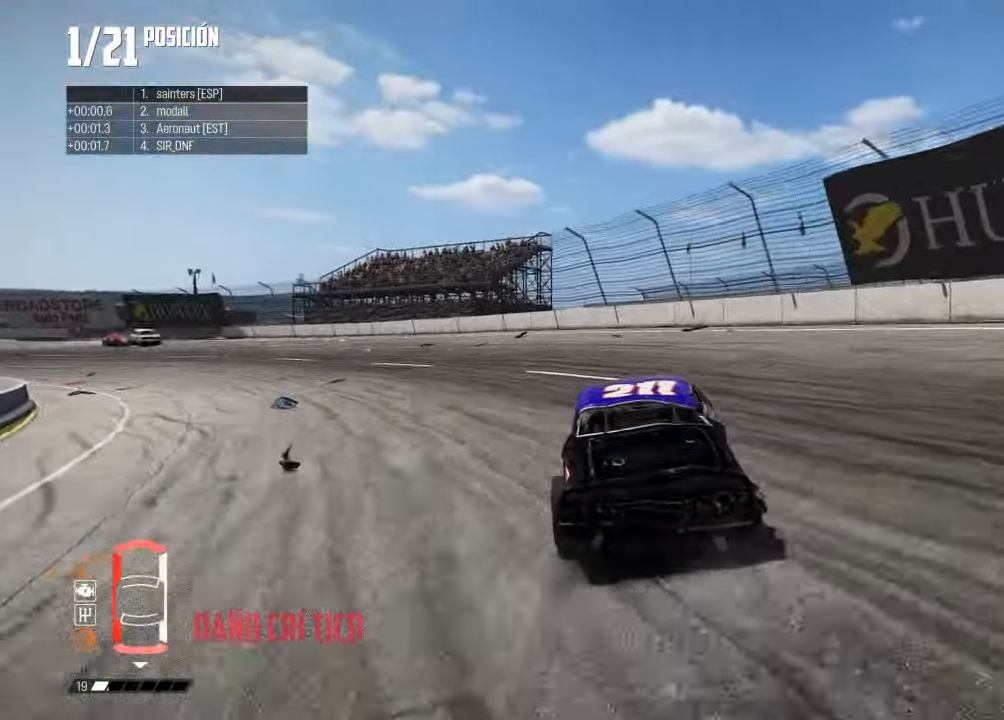
{"buttons": ["R2"], "left_stick": "left", "right_stick": "center", "events": [[200, "left_stick", "left"]]}
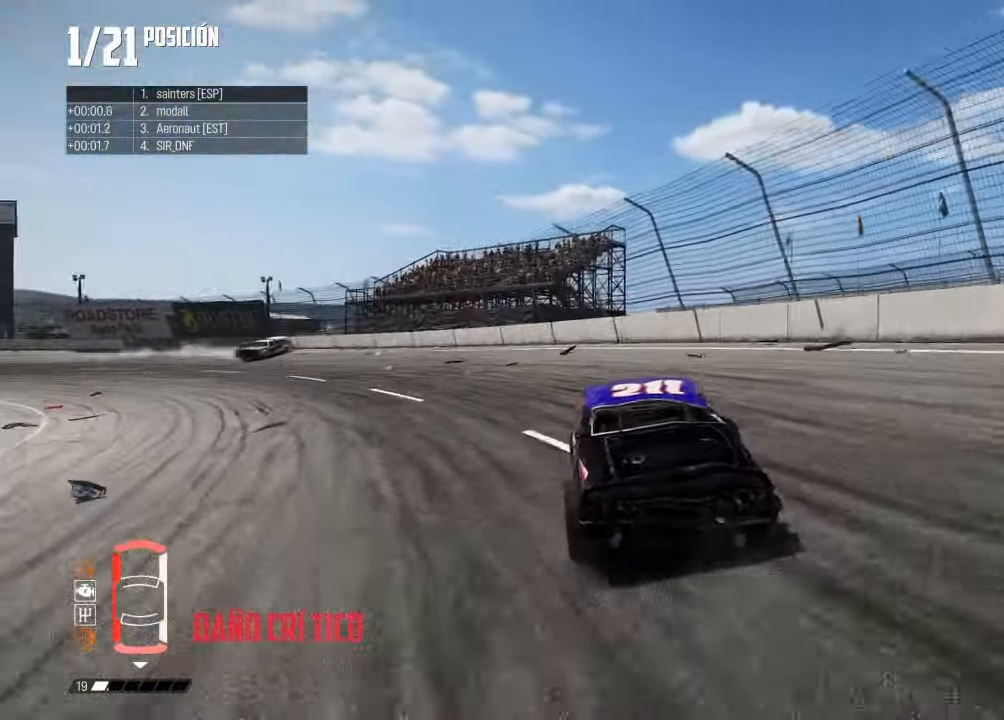
{"buttons": ["R2"], "left_stick": "left", "right_stick": "center", "events": [[84, "left_stick", "right"], [434, "left_stick", "left"]]}
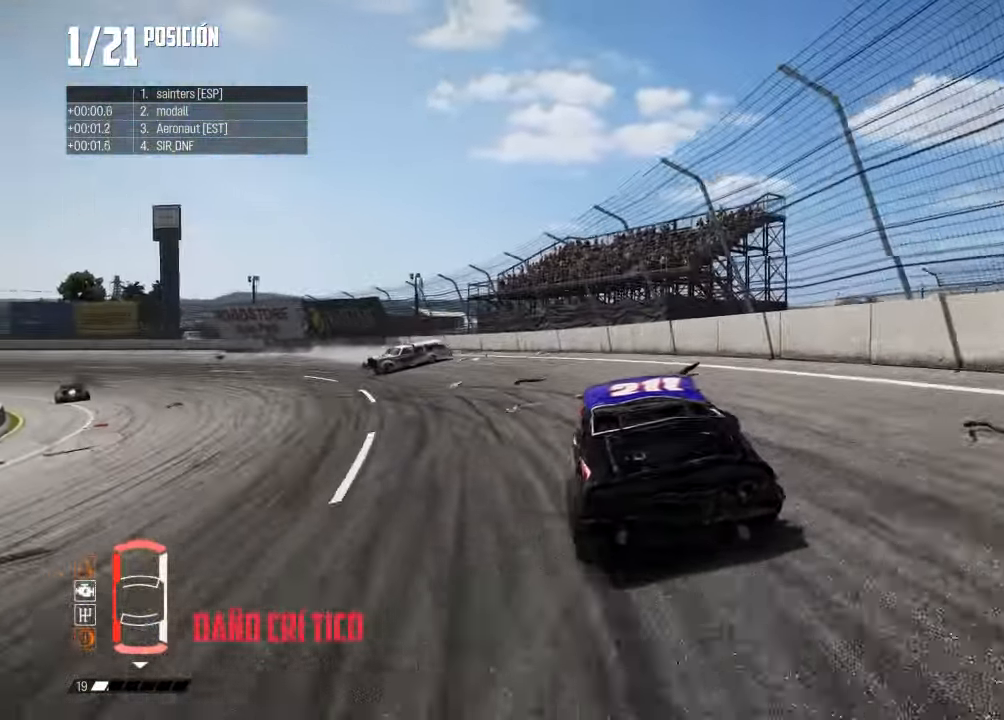
{"buttons": ["R2"], "left_stick": "center", "right_stick": "center", "events": [[33, "R2", "up"], [83, "L2", "down"], [183, "L2", "up"], [317, "R2", "down"], [433, "left_stick", "center"]]}
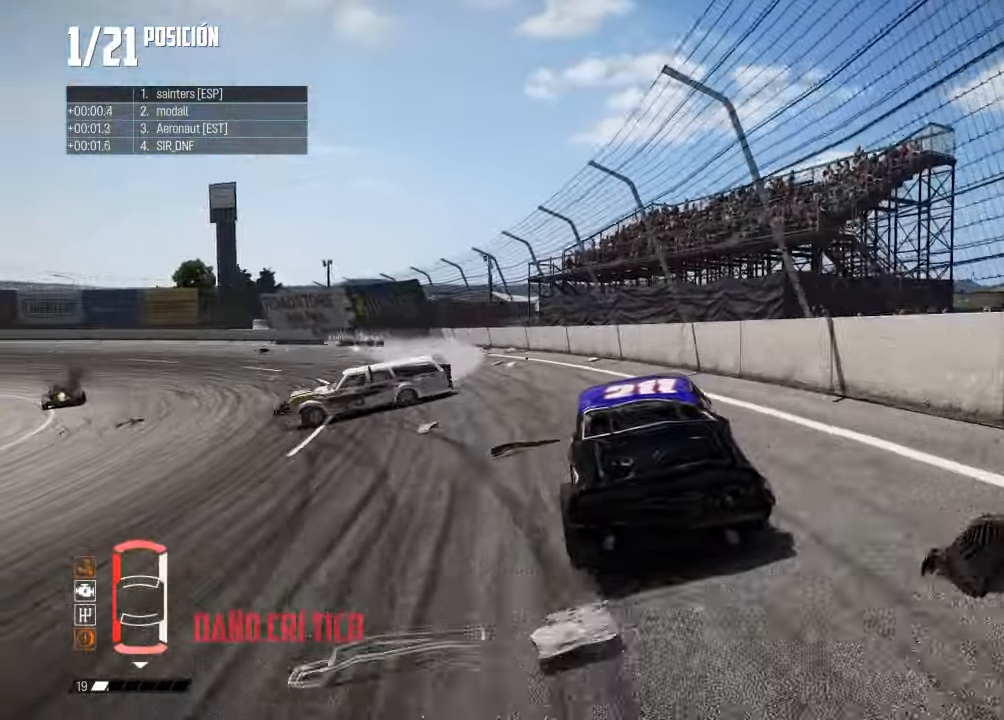
{"buttons": ["R2"], "left_stick": "left", "right_stick": "center", "events": [[50, "left_stick", "left"]]}
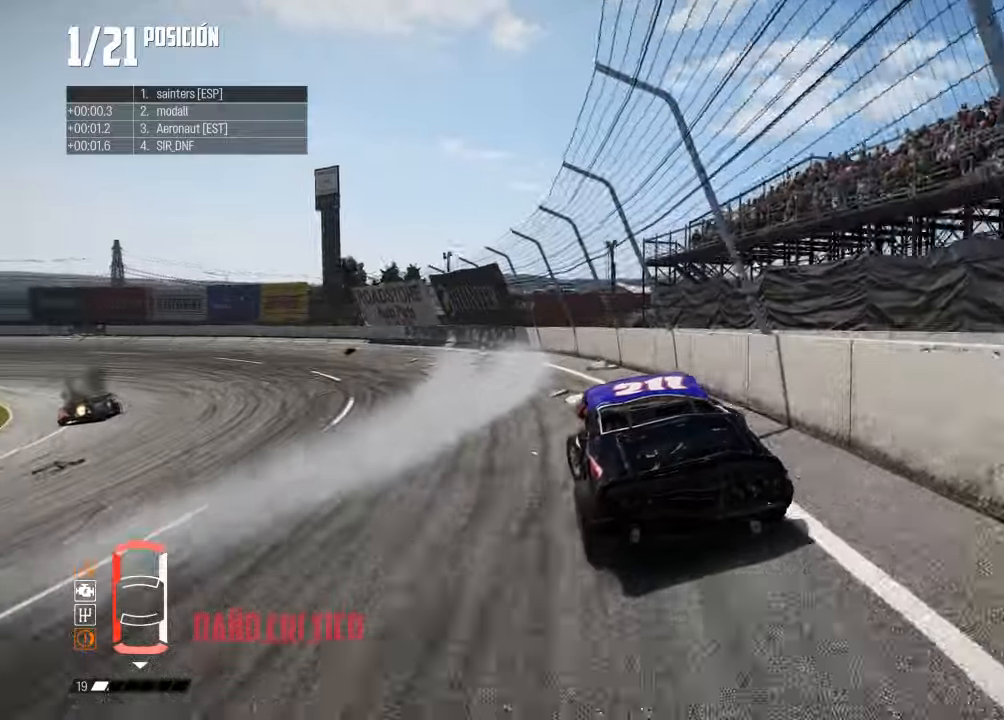
{"buttons": ["R2"], "left_stick": "left", "right_stick": "center", "events": [[33, "left_stick", "center"], [83, "R1", "down"], [100, "right_stick", "up"], [150, "R1", "up"], [150, "right_stick", "center"], [334, "left_stick", "right"], [500, "left_stick", "left"]]}
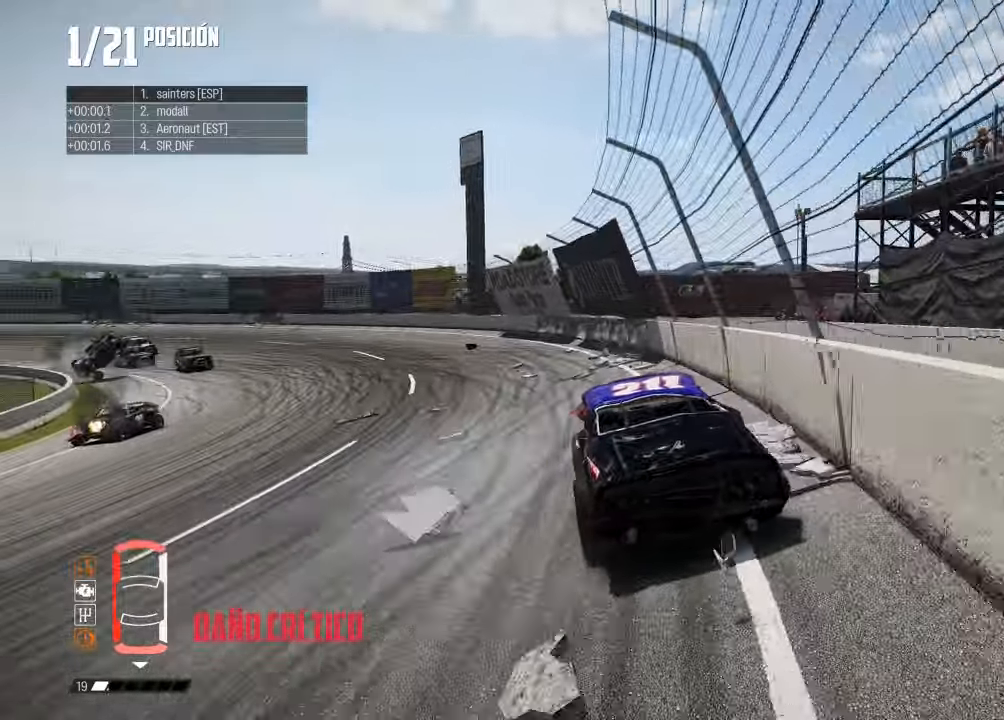
{"buttons": ["R2"], "left_stick": "left", "right_stick": "center", "events": []}
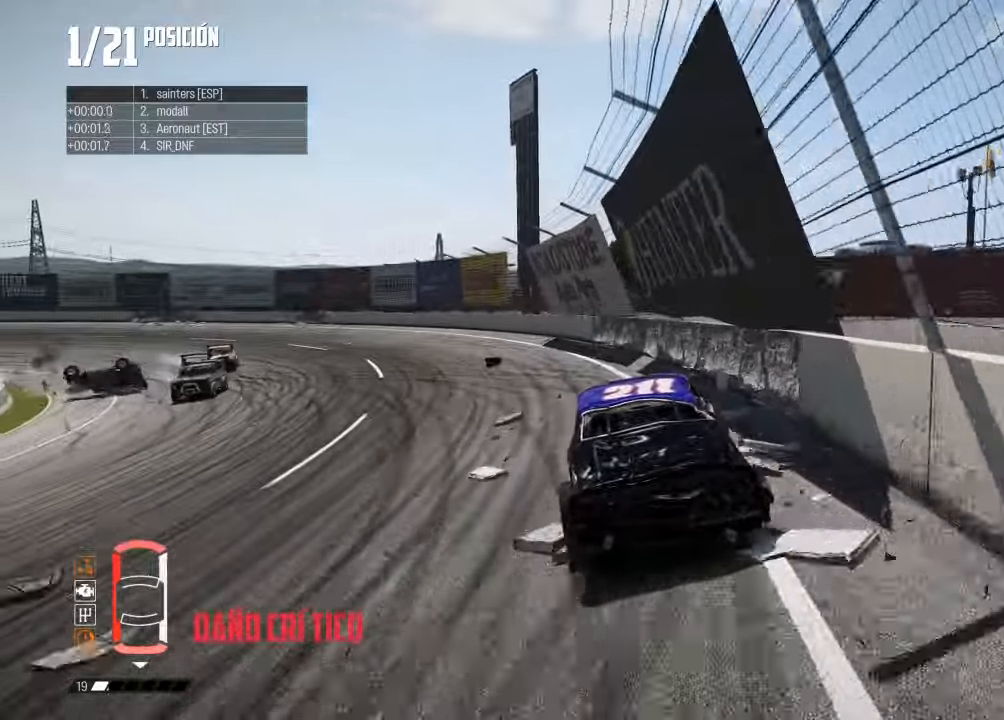
{"buttons": ["R2"], "left_stick": "left", "right_stick": "center", "events": [[233, "left_stick", "center"], [334, "left_stick", "left"]]}